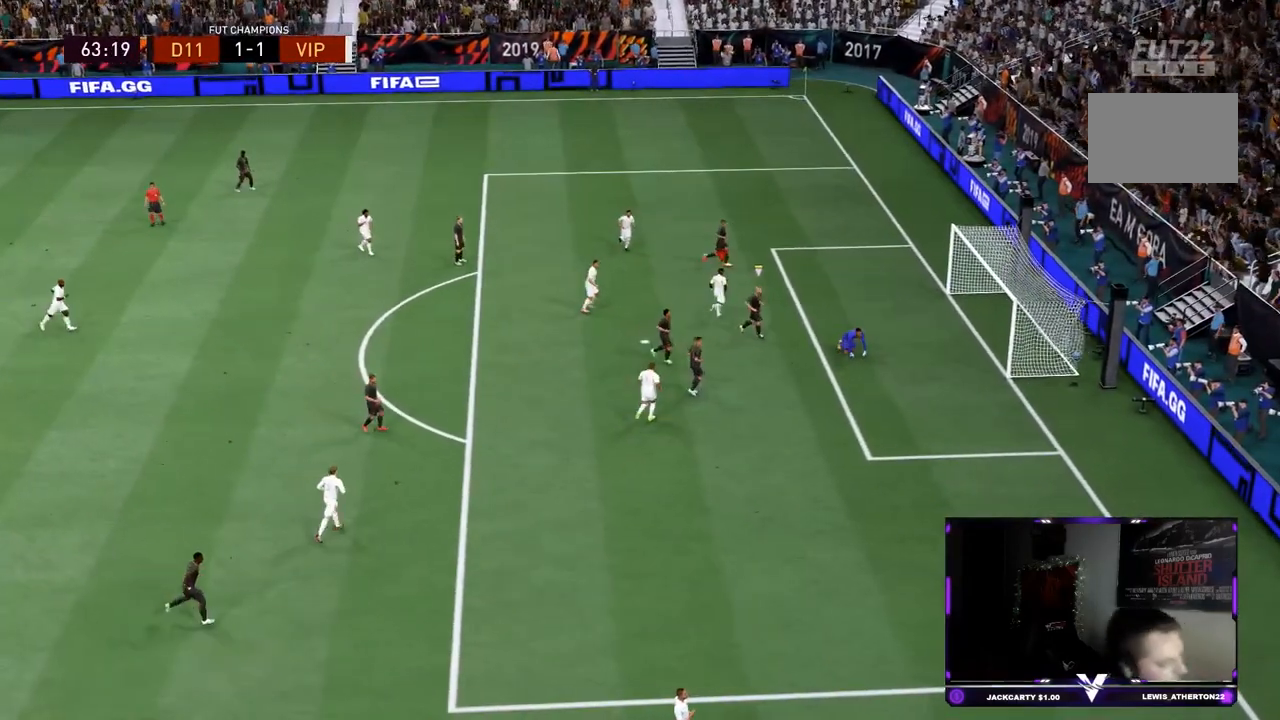
Gameplay with a controller (PlayStation layout); each line is a JSON object with the inputs held at the frame after it. "events" lists button and stick changes between this image and that frame as [ms after this image, input, new state], when the widget could be followed in between. Not read: L3 R3.
{"buttons": ["R1"], "left_stick": "up-left", "right_stick": "center"}
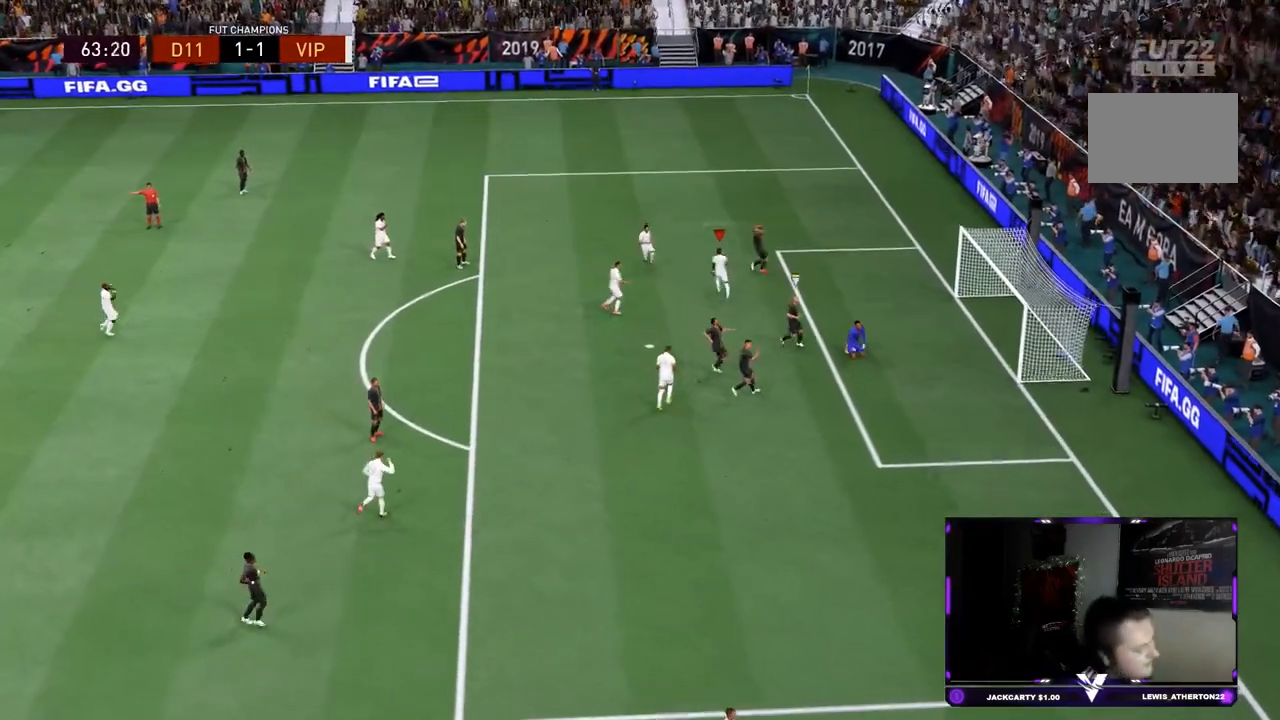
{"buttons": [], "left_stick": "center", "right_stick": "down-right", "events": [[67, "L1", "down"], [67, "R1", "up"], [134, "L1", "up"], [151, "L1", "down"], [151, "R1", "down"], [167, "L1", "up"], [201, "R1", "up"], [367, "left_stick", "center"], [484, "right_stick", "down-right"]]}
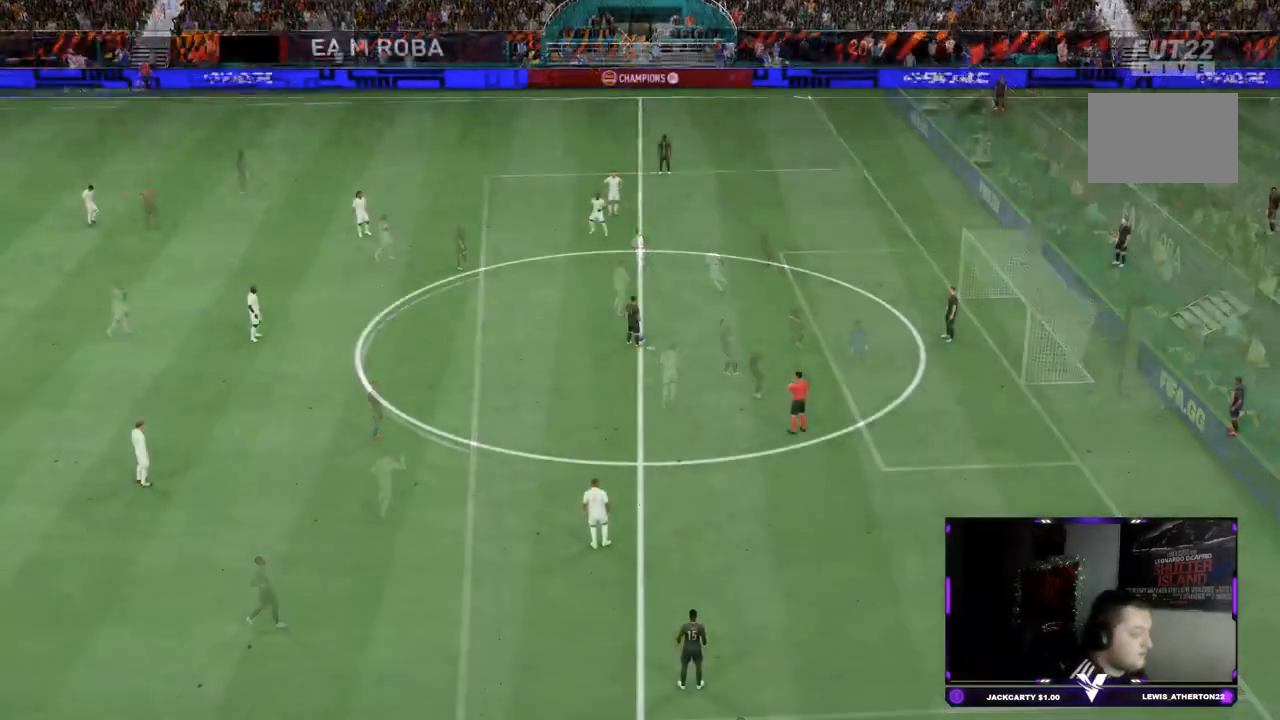
{"buttons": [], "left_stick": "right", "right_stick": "center", "events": [[50, "right_stick", "center"], [183, "left_stick", "right"]]}
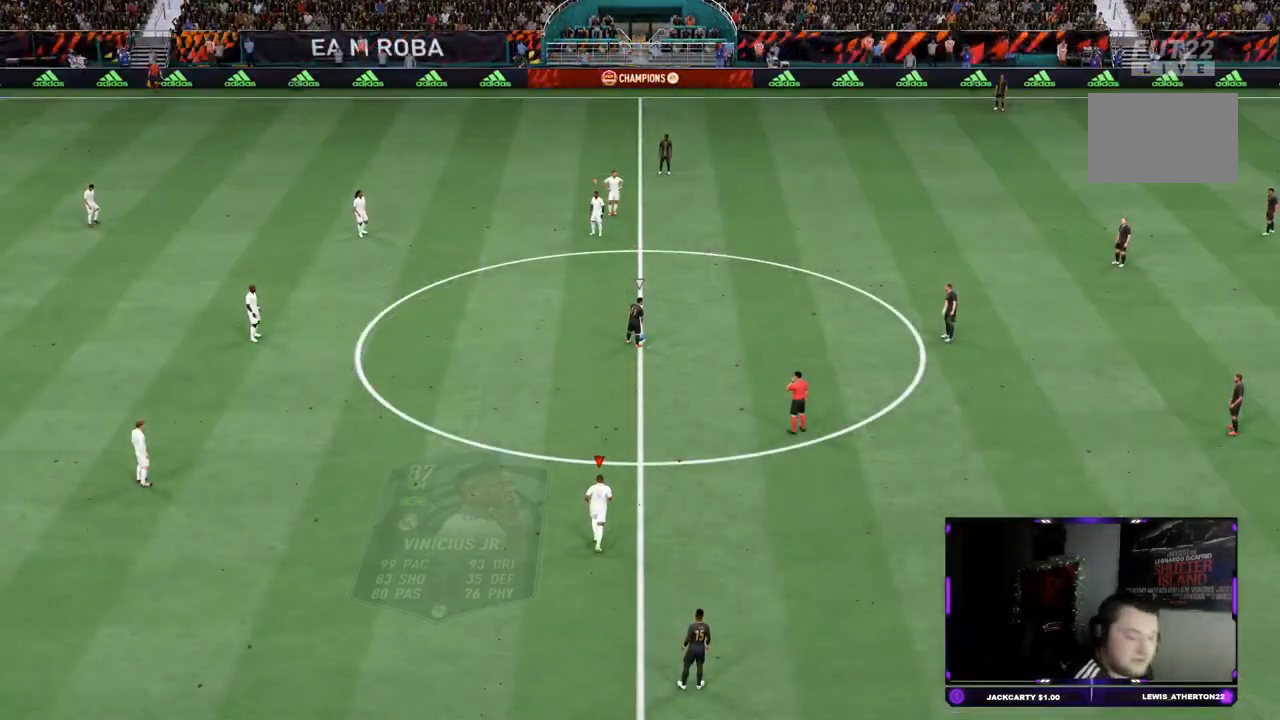
{"buttons": [], "left_stick": "right", "right_stick": "center", "events": [[401, "right_stick", "down"], [484, "right_stick", "center"]]}
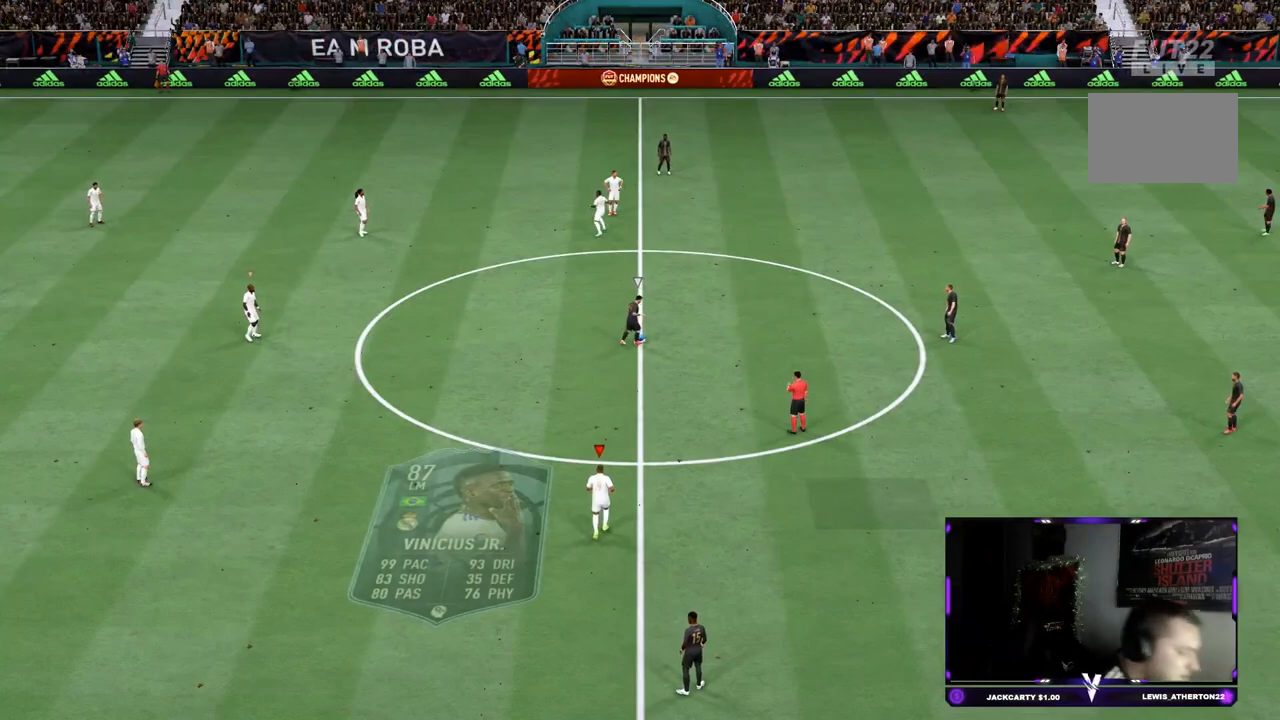
{"buttons": [], "left_stick": "up-right", "right_stick": "up", "events": [[334, "left_stick", "up-right"], [484, "right_stick", "up"]]}
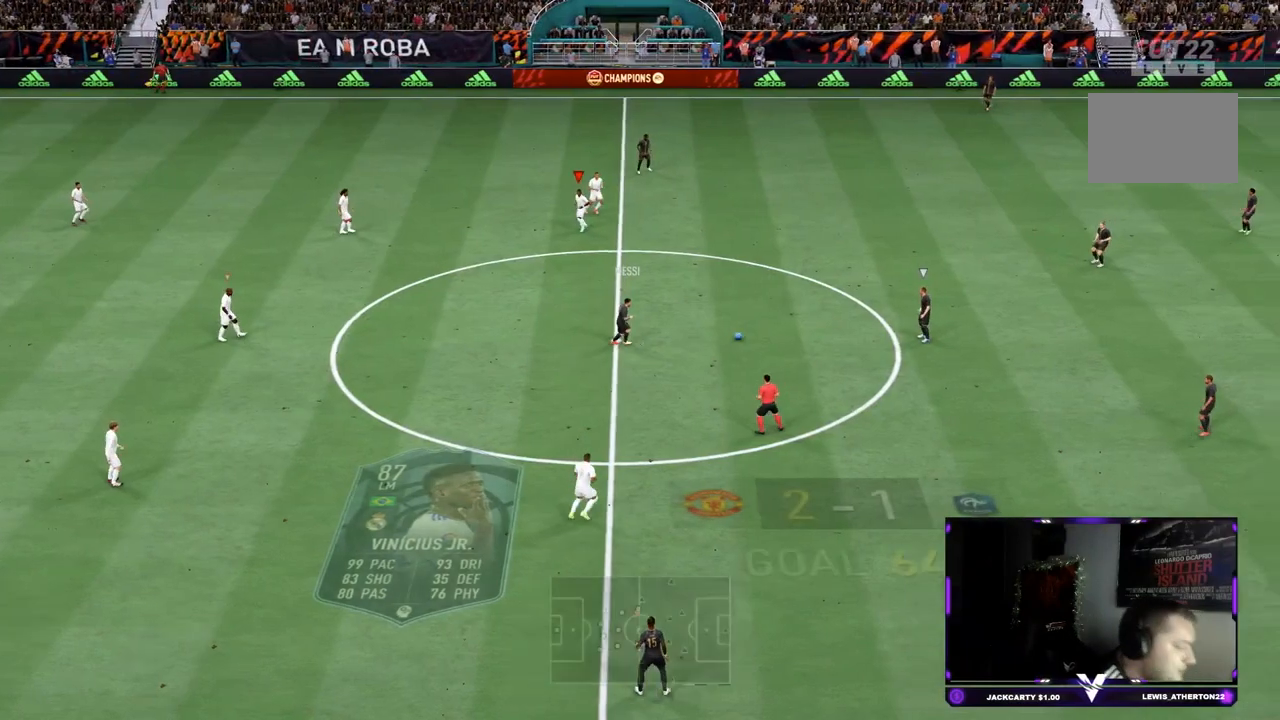
{"buttons": [], "left_stick": "up-right", "right_stick": "center", "events": [[33, "right_stick", "center"], [283, "right_stick", "down"], [367, "right_stick", "center"]]}
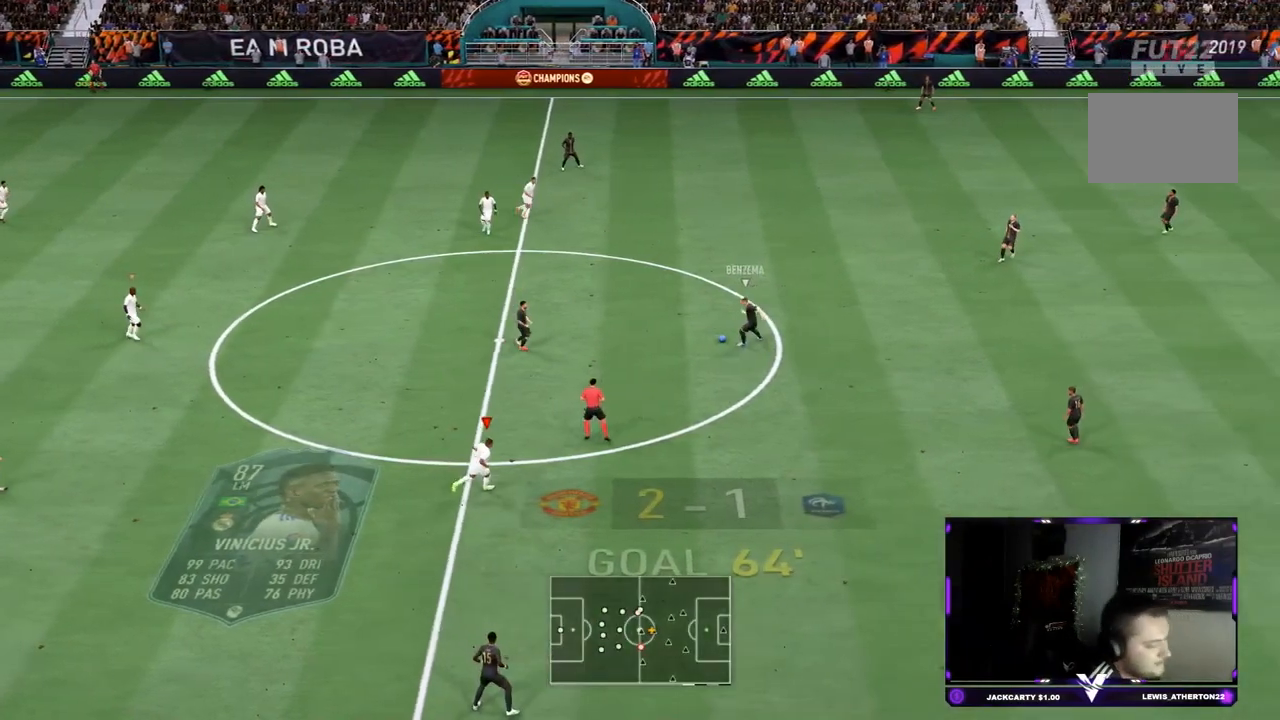
{"buttons": ["R1"], "left_stick": "right", "right_stick": "center", "events": [[284, "left_stick", "right"], [384, "R1", "down"]]}
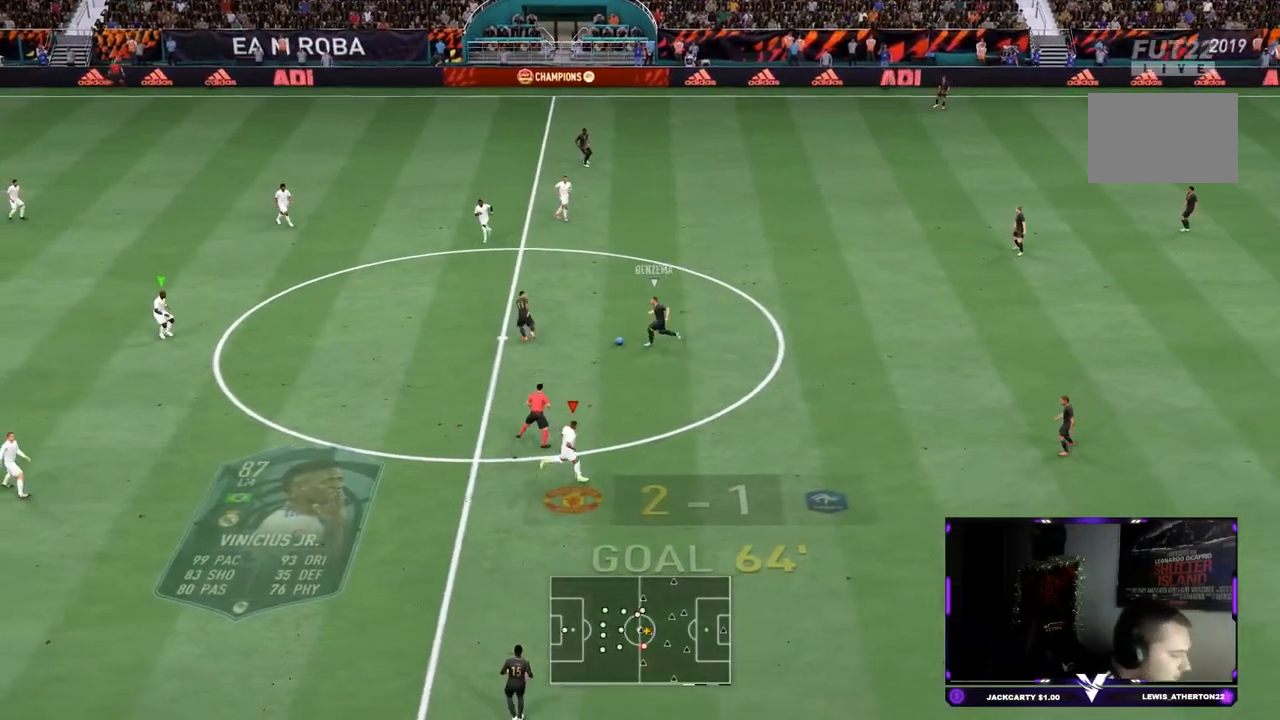
{"buttons": ["R2"], "left_stick": "down-right", "right_stick": "center", "events": [[83, "R2", "down"], [83, "left_stick", "down-right"], [200, "R1", "up"]]}
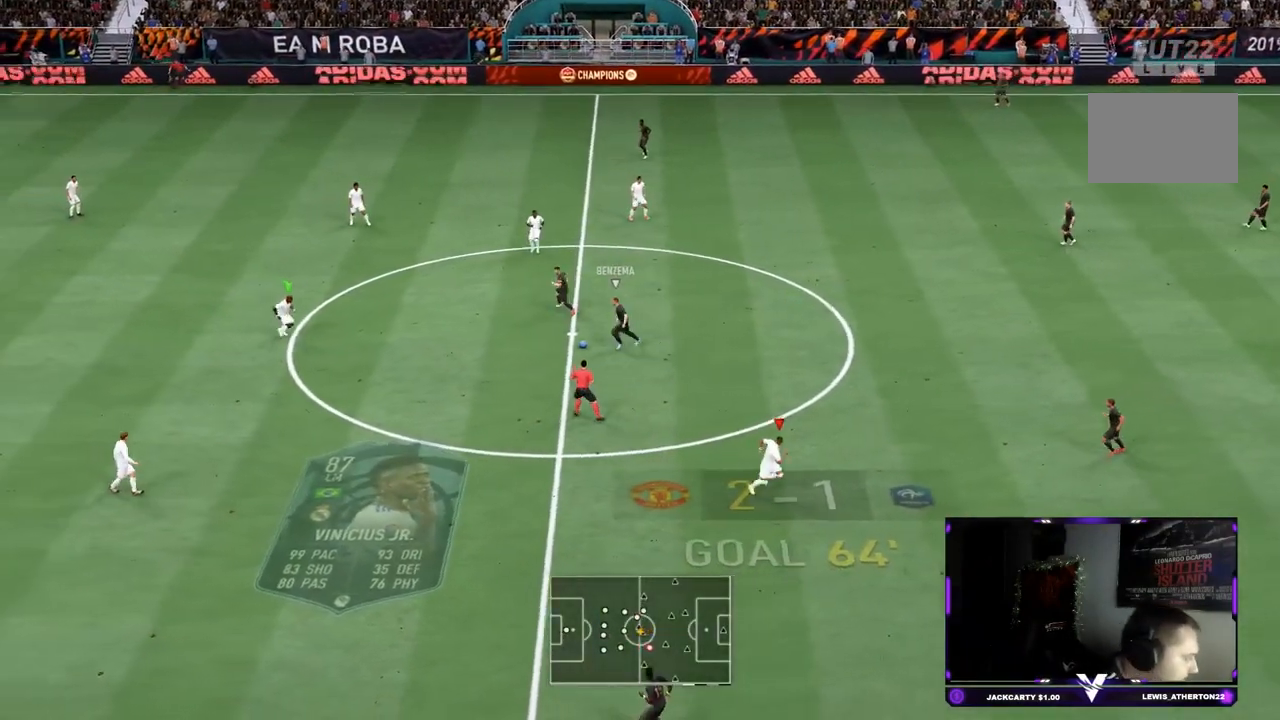
{"buttons": ["L2", "R2"], "left_stick": "right", "right_stick": "center"}
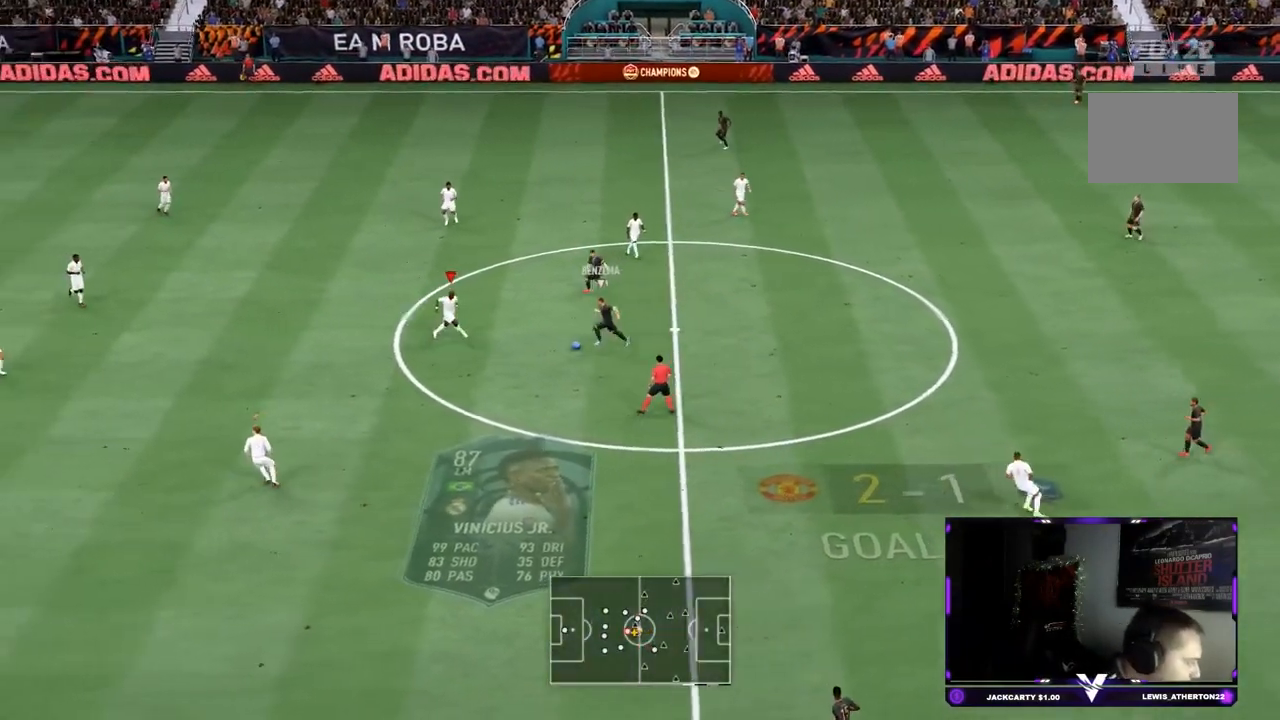
{"buttons": ["L2", "R2"], "left_stick": "down", "right_stick": "center", "events": [[133, "left_stick", "down-right"], [350, "left_stick", "down"]]}
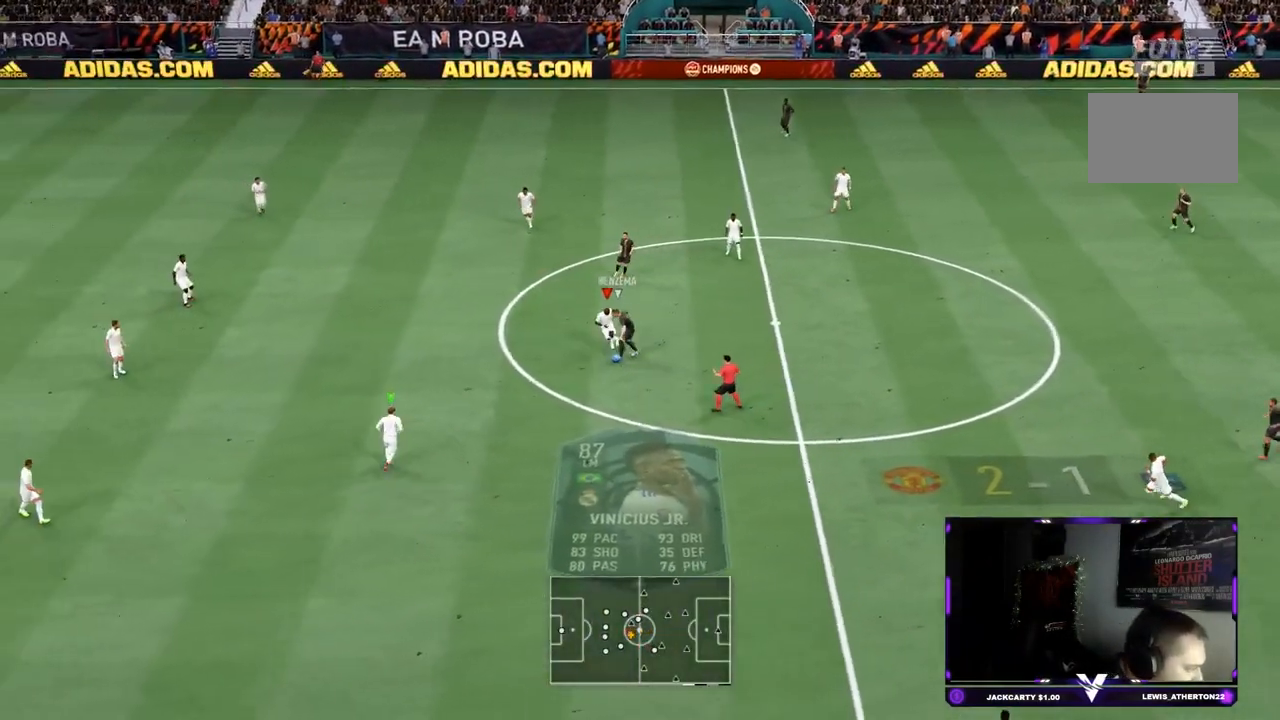
{"buttons": ["L2", "R2"], "left_stick": "left", "right_stick": "center", "events": [[34, "left_stick", "down-left"], [367, "left_stick", "left"]]}
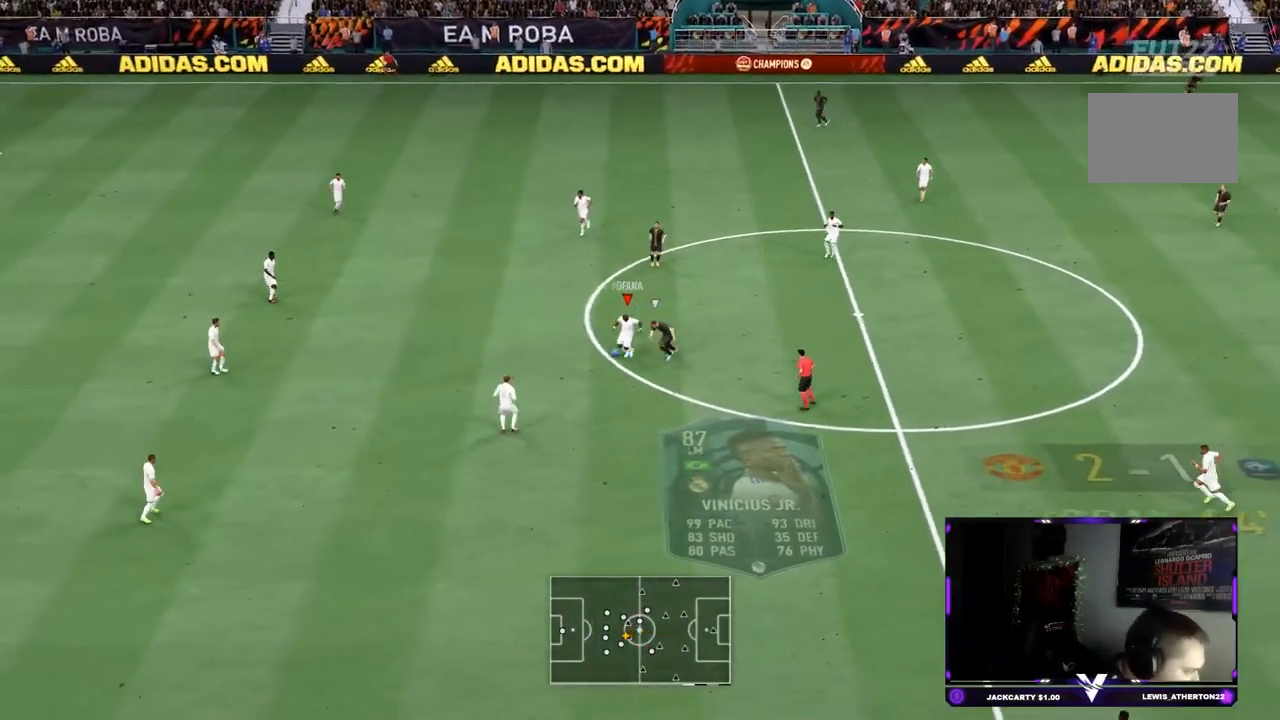
{"buttons": ["CROSS"], "left_stick": "up-left", "right_stick": "center", "events": [[350, "CROSS", "down"], [367, "R2", "up"], [400, "L2", "up"], [400, "left_stick", "up-left"]]}
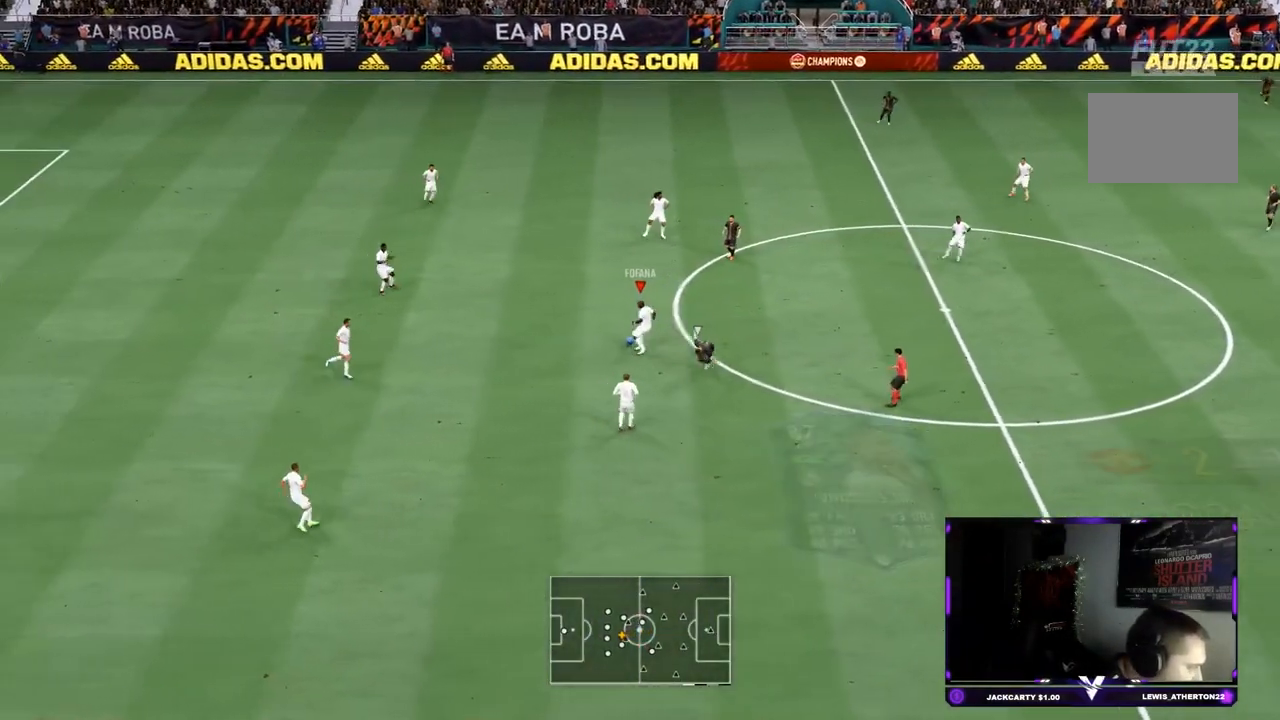
{"buttons": ["R2"], "left_stick": "center", "right_stick": "center", "events": [[17, "CROSS", "up"], [184, "R2", "down"], [217, "left_stick", "center"]]}
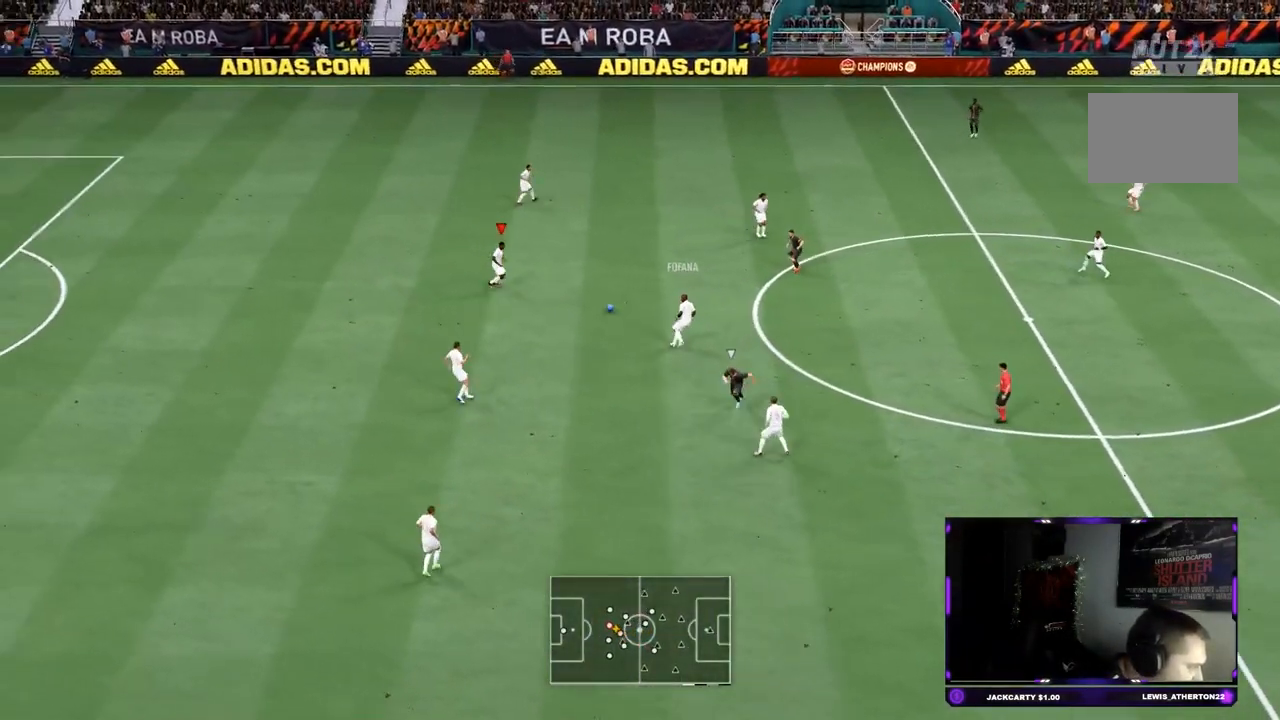
{"buttons": ["CROSS", "R1"], "left_stick": "up", "right_stick": "center", "events": [[33, "left_stick", "down-right"], [83, "left_stick", "right"], [133, "R2", "up"], [267, "left_stick", "up-right"], [400, "CROSS", "down"], [400, "R1", "down"], [500, "left_stick", "up"]]}
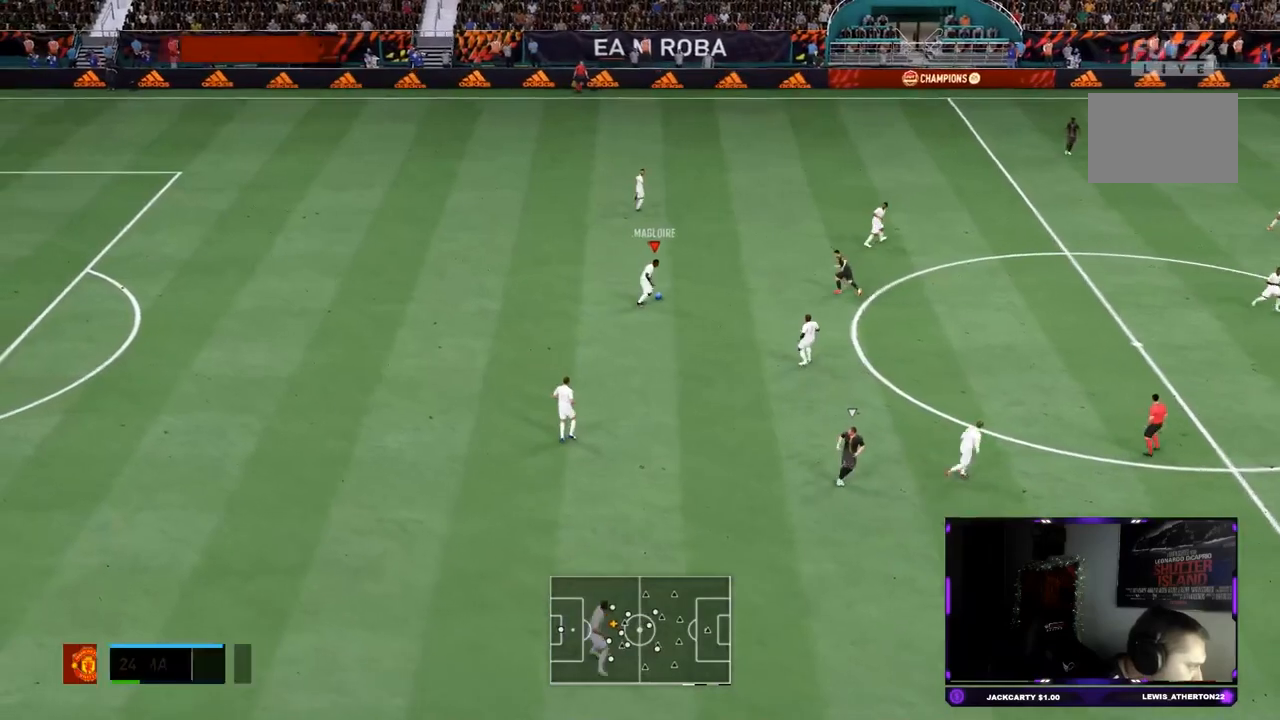
{"buttons": [], "left_stick": "center", "right_stick": "center", "events": [[67, "CROSS", "up"], [67, "R1", "up"], [167, "R2", "down"], [451, "left_stick", "center"], [467, "R2", "up"]]}
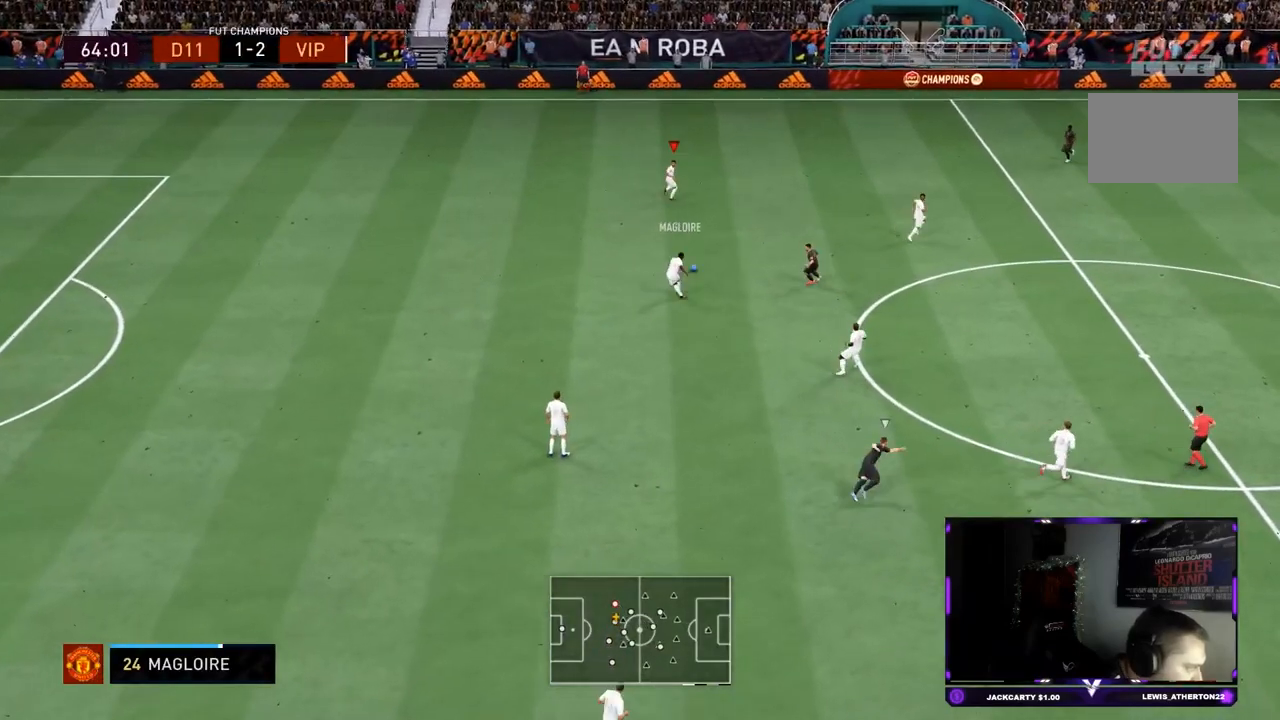
{"buttons": ["R2"], "left_stick": "down", "right_stick": "center", "events": [[100, "left_stick", "down"], [167, "L1", "down"], [233, "CROSS", "down"], [300, "CROSS", "up"], [333, "L1", "up"], [400, "R2", "down"]]}